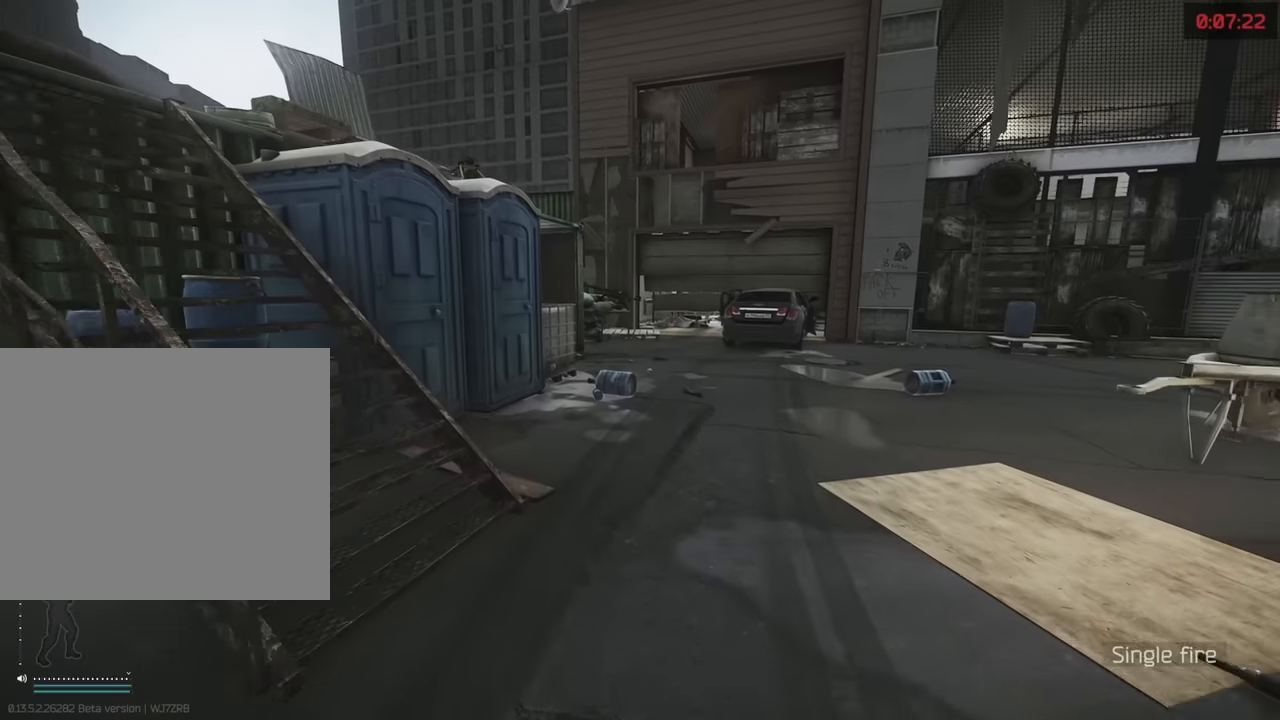
Gameplay with keyboard; each line is a JSON object with the keys held at the frame after it. "events" lists presses ("down") and releases ("up") of "1", "2", "3", "4", "5", "a", "alt", "c", "caps_lock", "d", "e", "f", "g", "q", "r", "s", "shift", "space", "t", "tab", "v", "w", "x" and "z" between this image and that frame as [ms after this image, input, new state], when the widget could be followed in between. No other keys are recorded. Mouse input is not recorded.
{"keys": ["w"], "events": [[50, "d", "down"], [100, "shift", "up"], [100, "w", "up"], [233, "w", "down"], [283, "a", "down"], [283, "d", "up"], [466, "a", "up"]]}
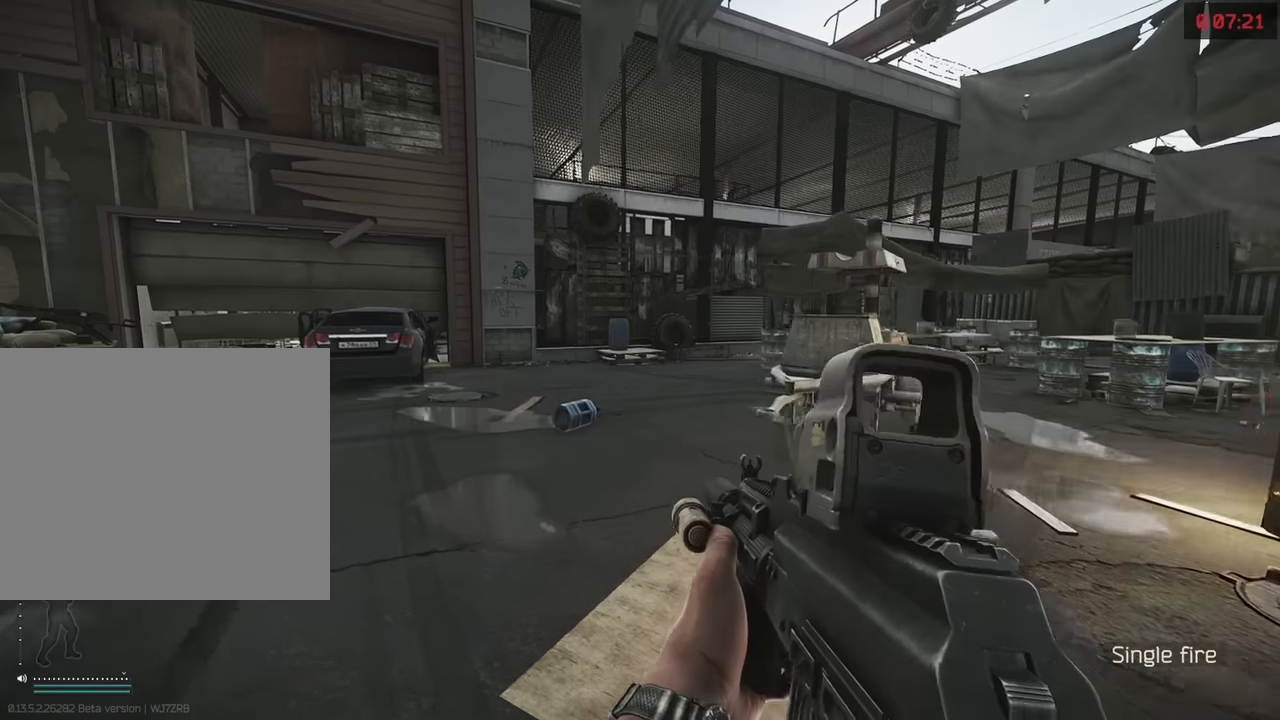
{"keys": [], "events": [[33, "a", "down"], [166, "a", "up"], [450, "w", "up"]]}
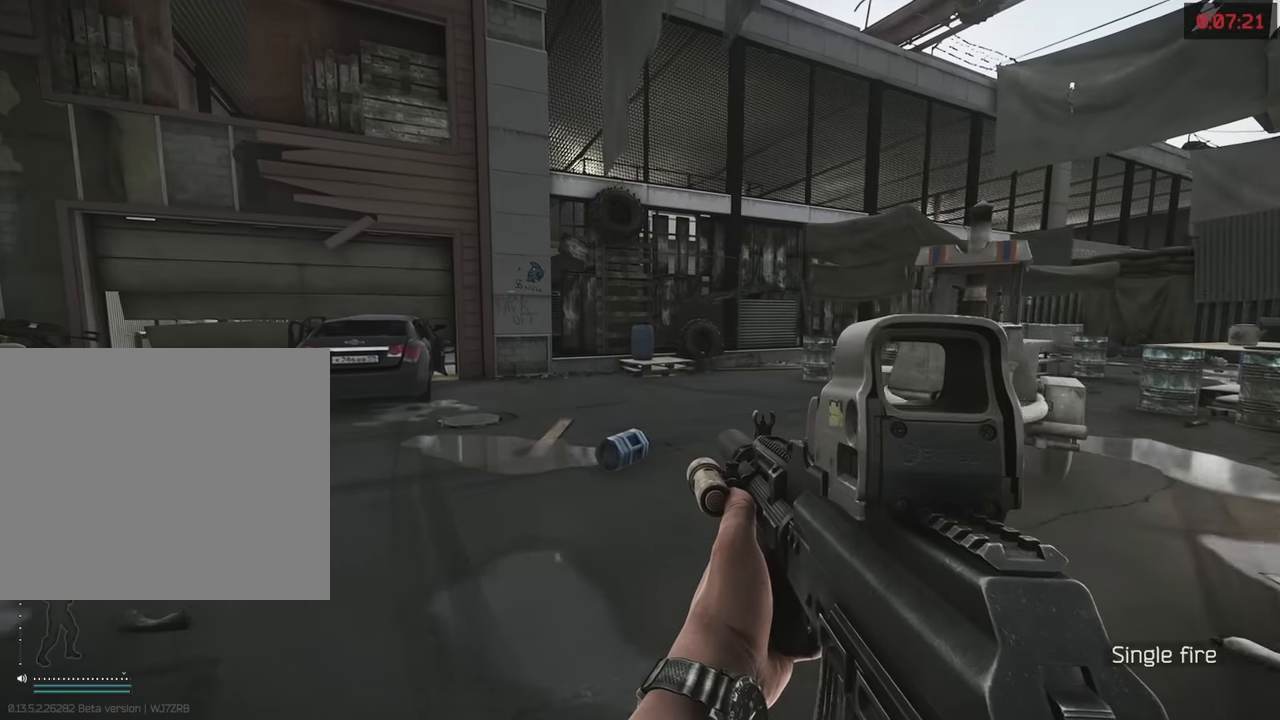
{"keys": [], "events": []}
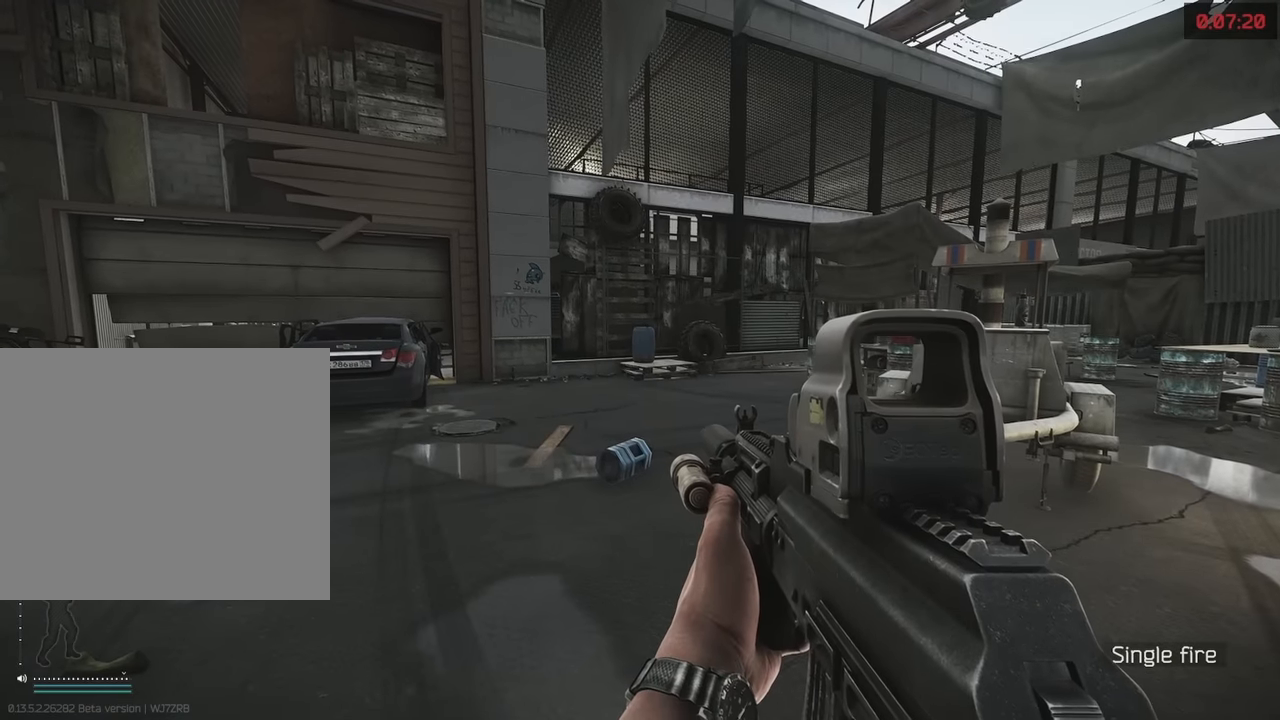
{"keys": [], "events": []}
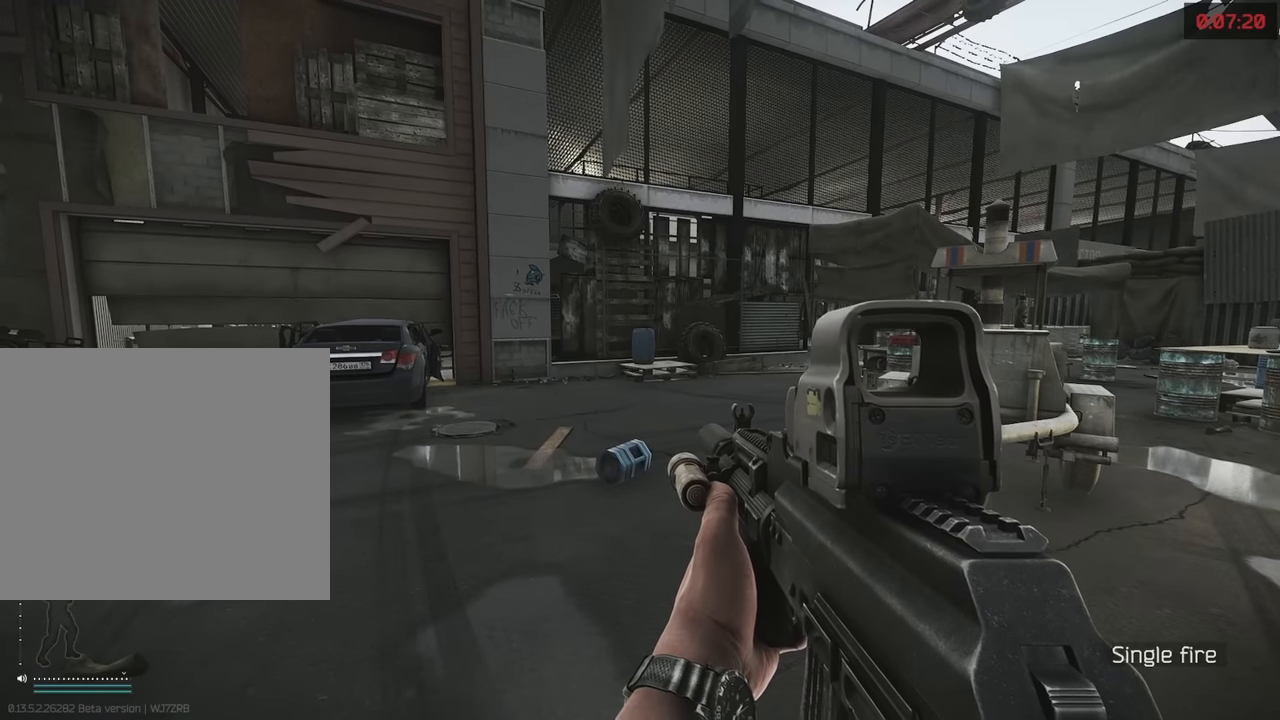
{"keys": [], "events": []}
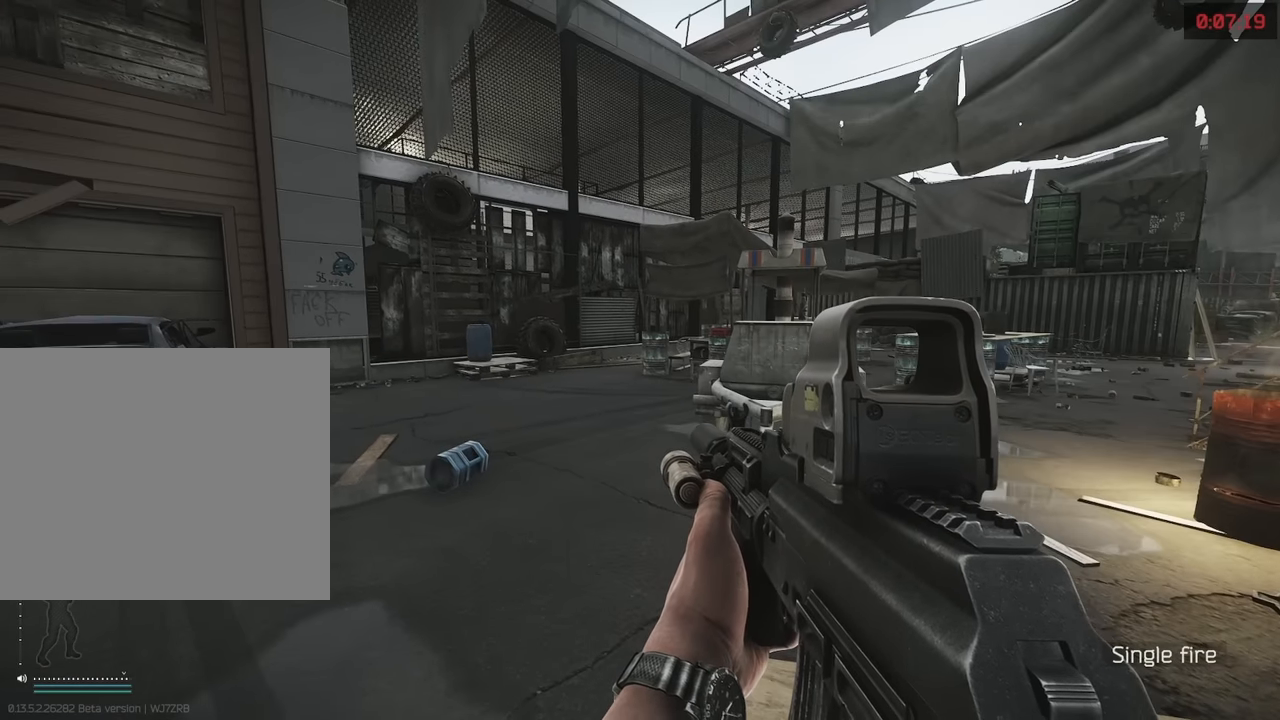
{"keys": ["a"], "events": [[316, "a", "down"]]}
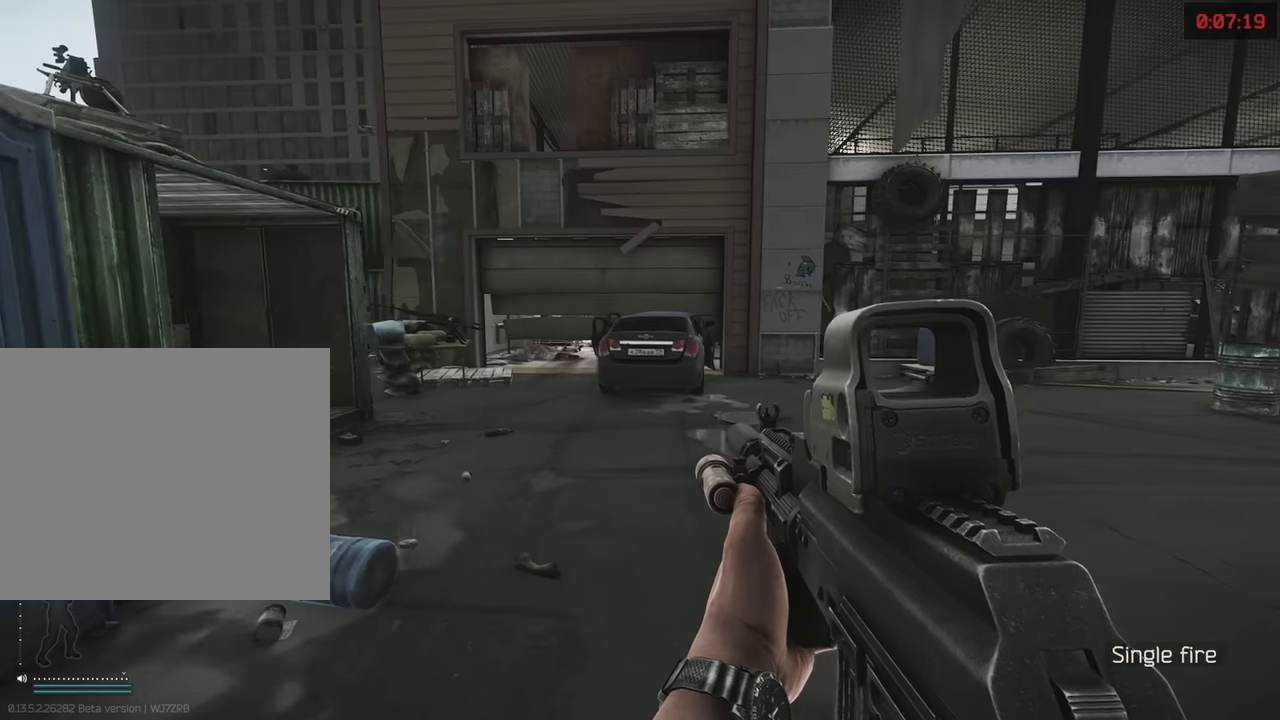
{"keys": ["a"], "events": []}
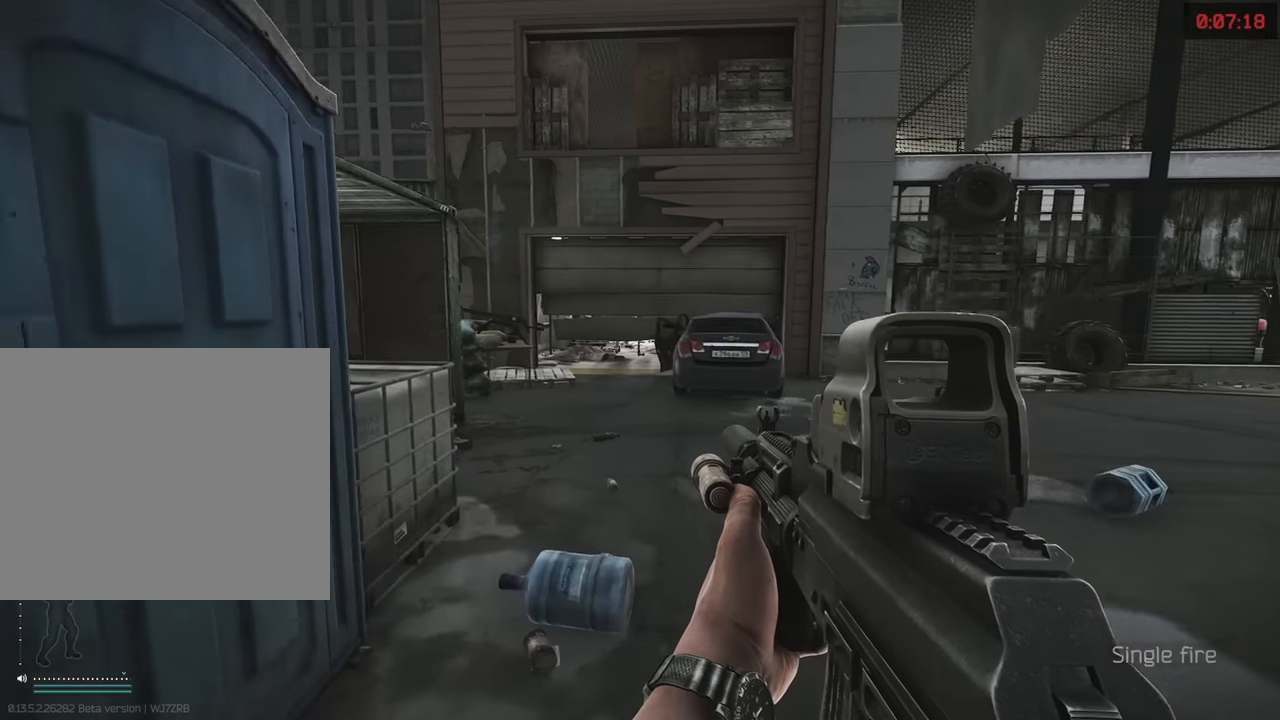
{"keys": ["a"], "events": [[300, "q", "down"], [350, "q", "up"]]}
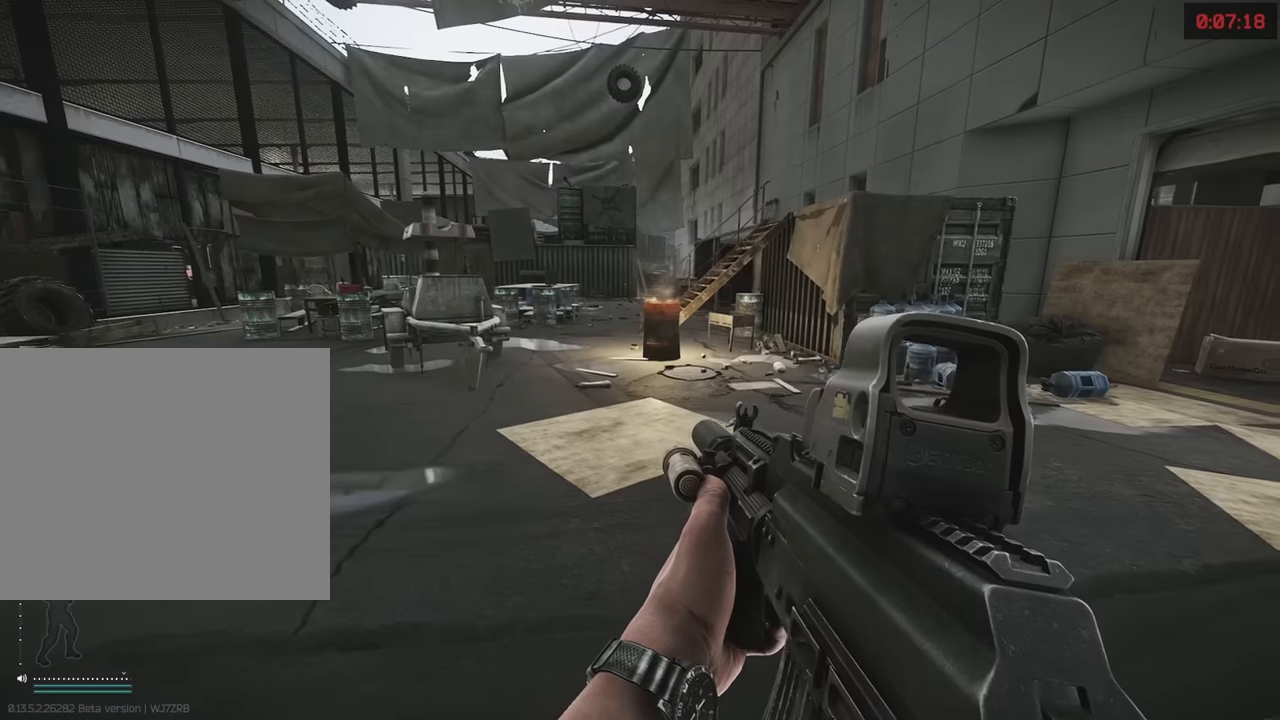
{"keys": [], "events": [[133, "a", "up"]]}
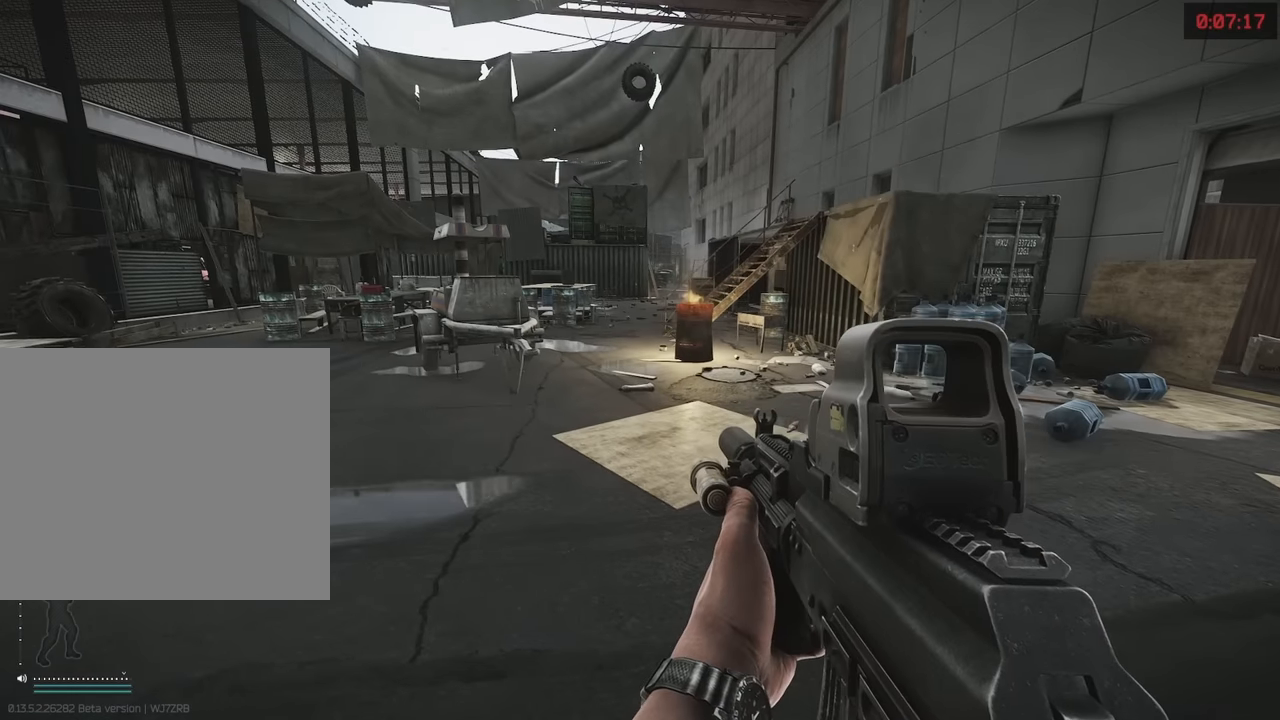
{"keys": ["a"], "events": [[383, "a", "down"]]}
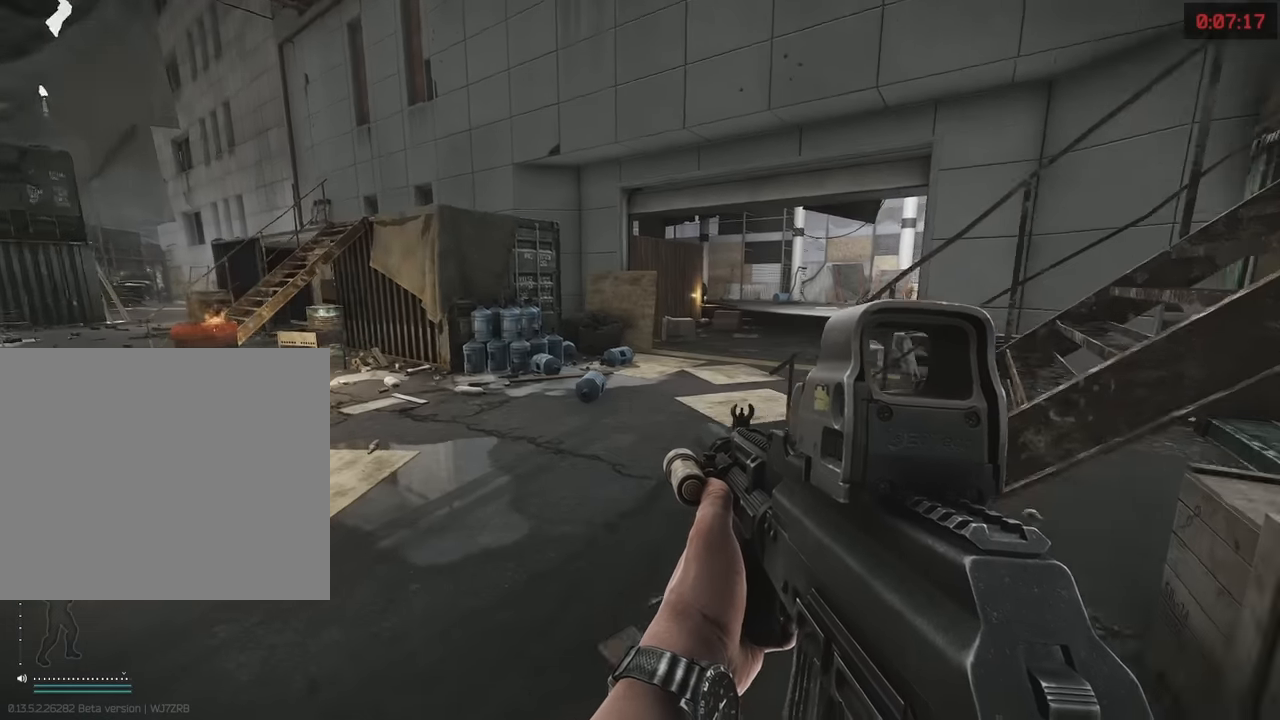
{"keys": ["a"], "events": []}
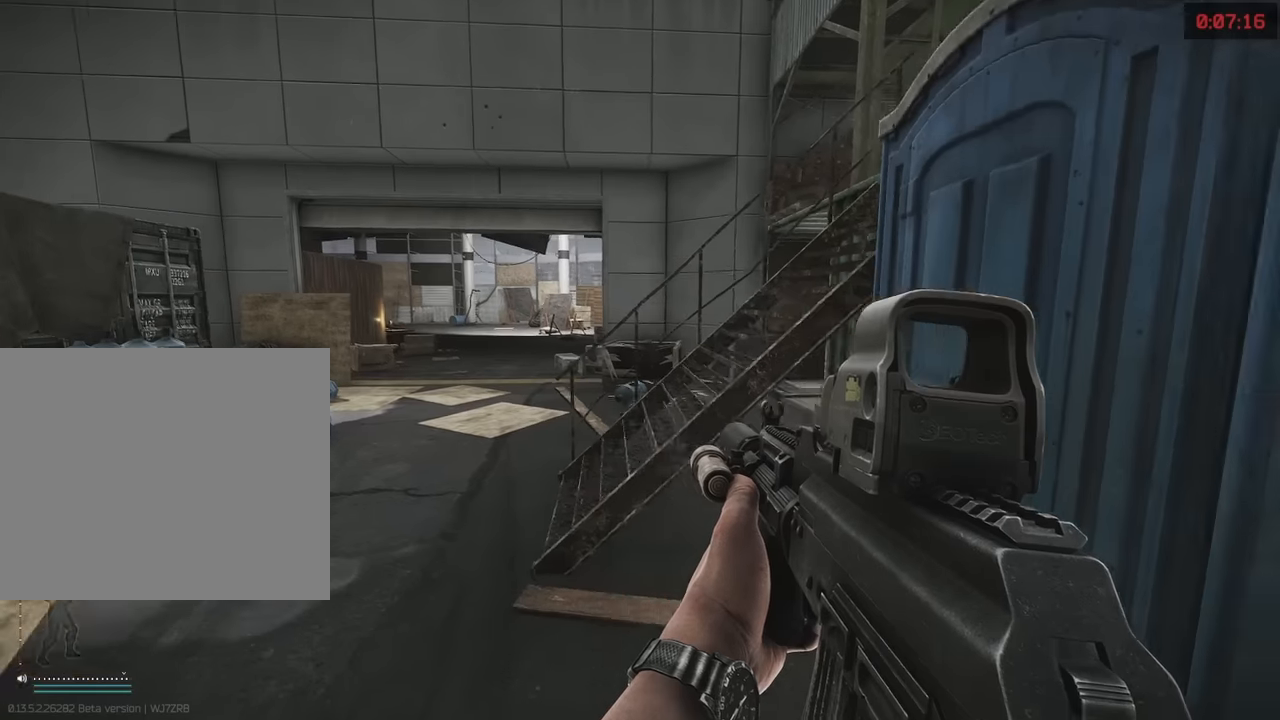
{"keys": ["a", "q"], "events": [[367, "q", "down"]]}
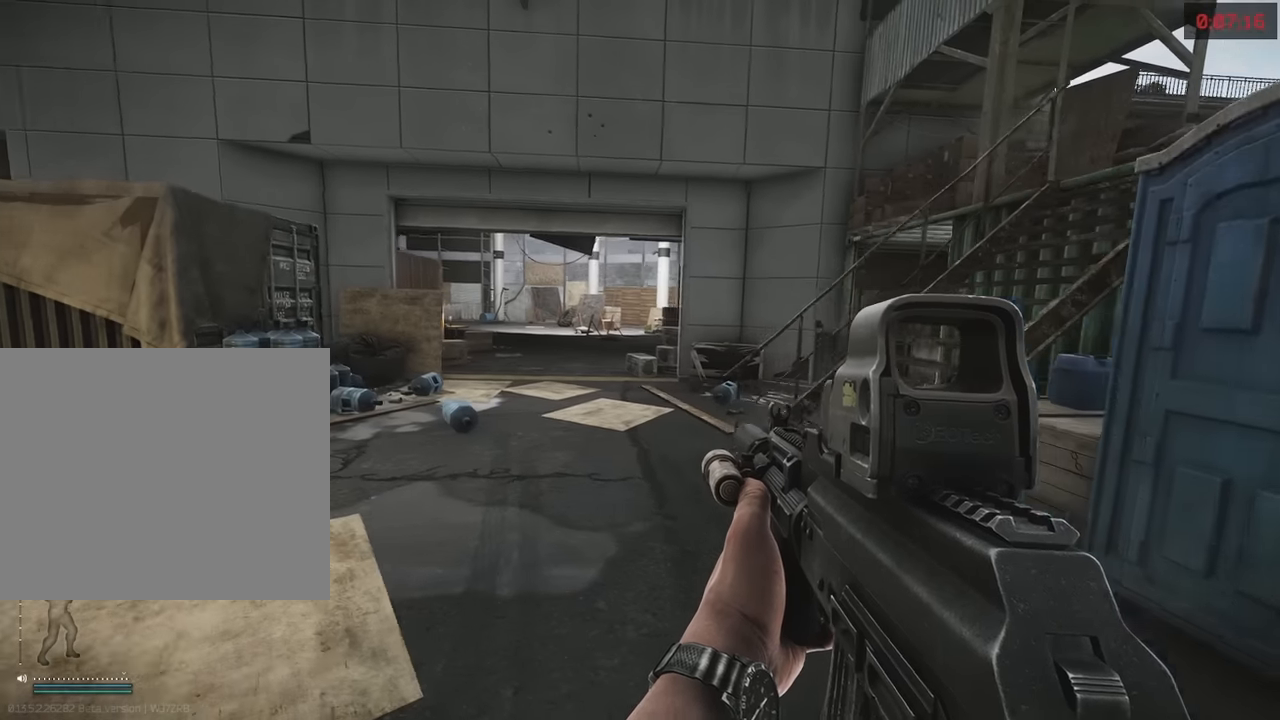
{"keys": ["a", "q"], "events": []}
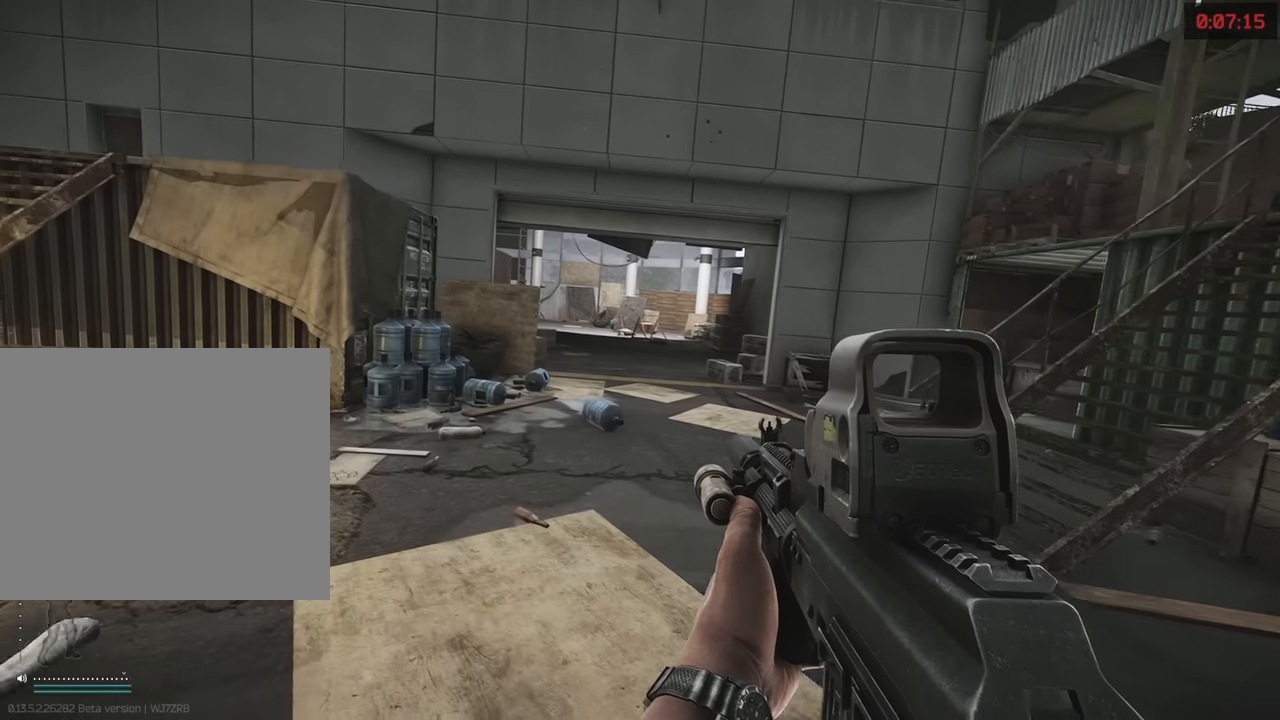
{"keys": ["a", "w"], "events": [[67, "q", "up"], [167, "w", "down"]]}
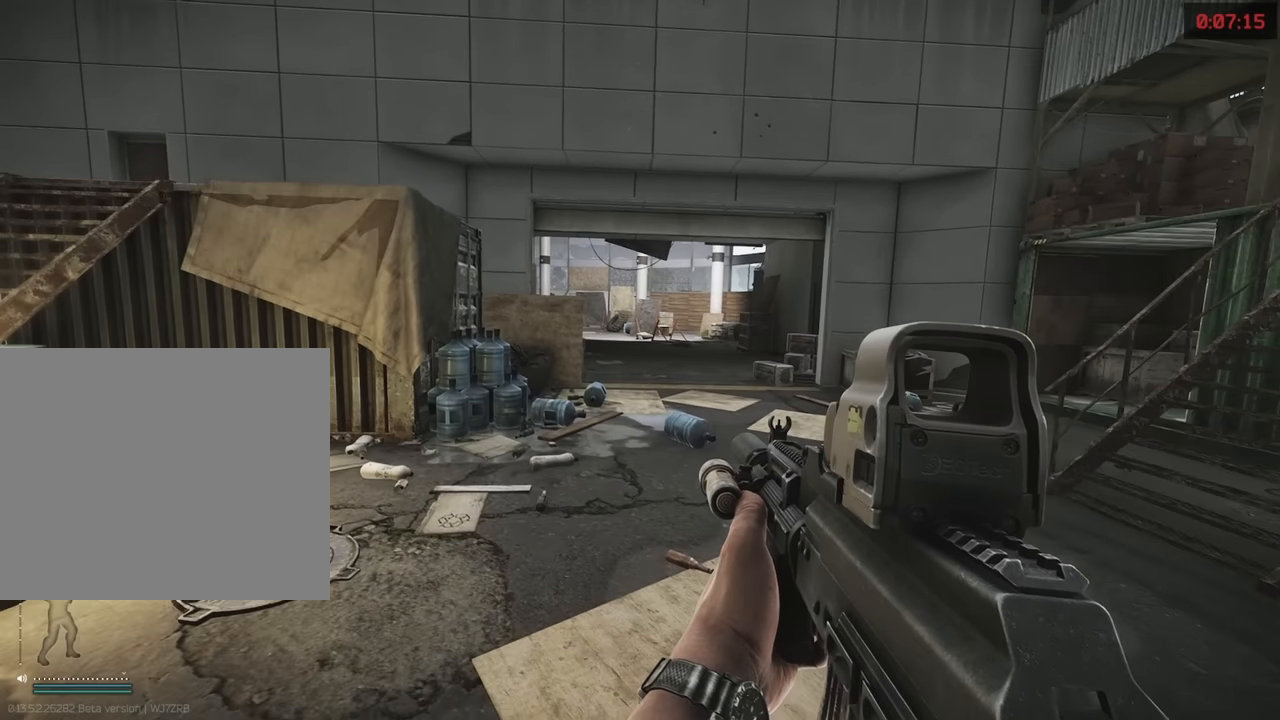
{"keys": [], "events": [[333, "w", "up"], [367, "a", "up"]]}
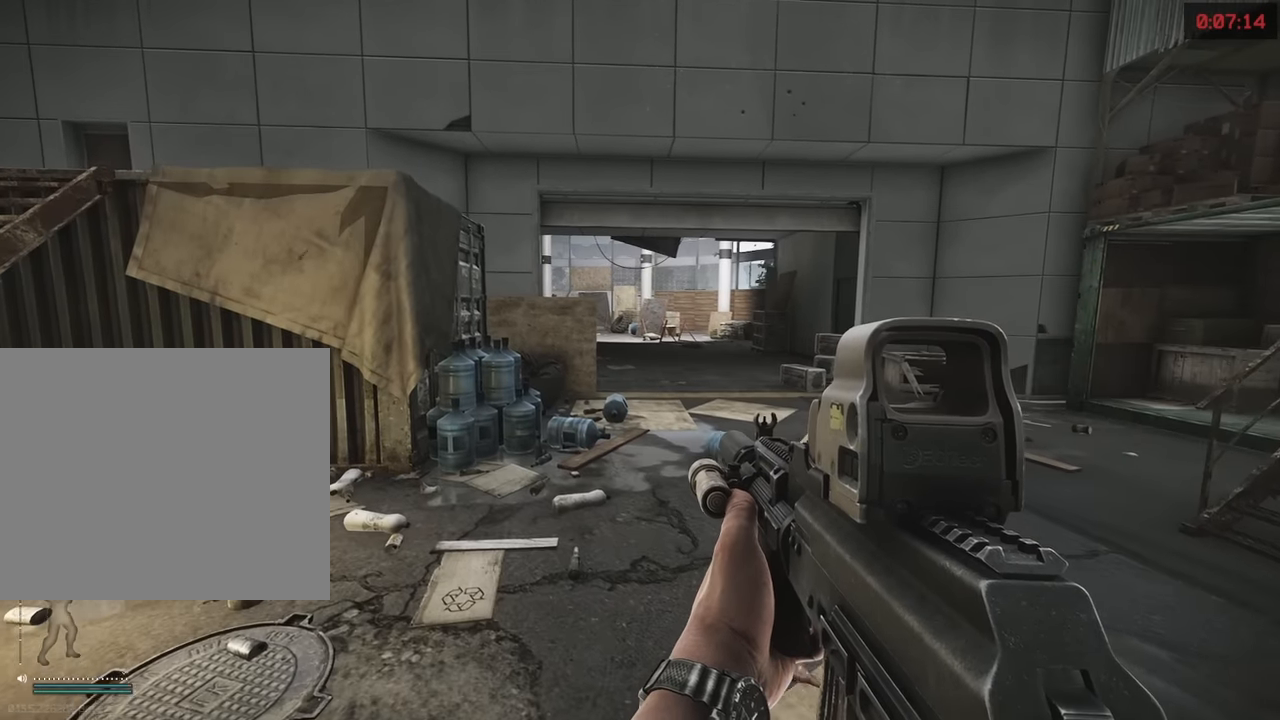
{"keys": [], "events": []}
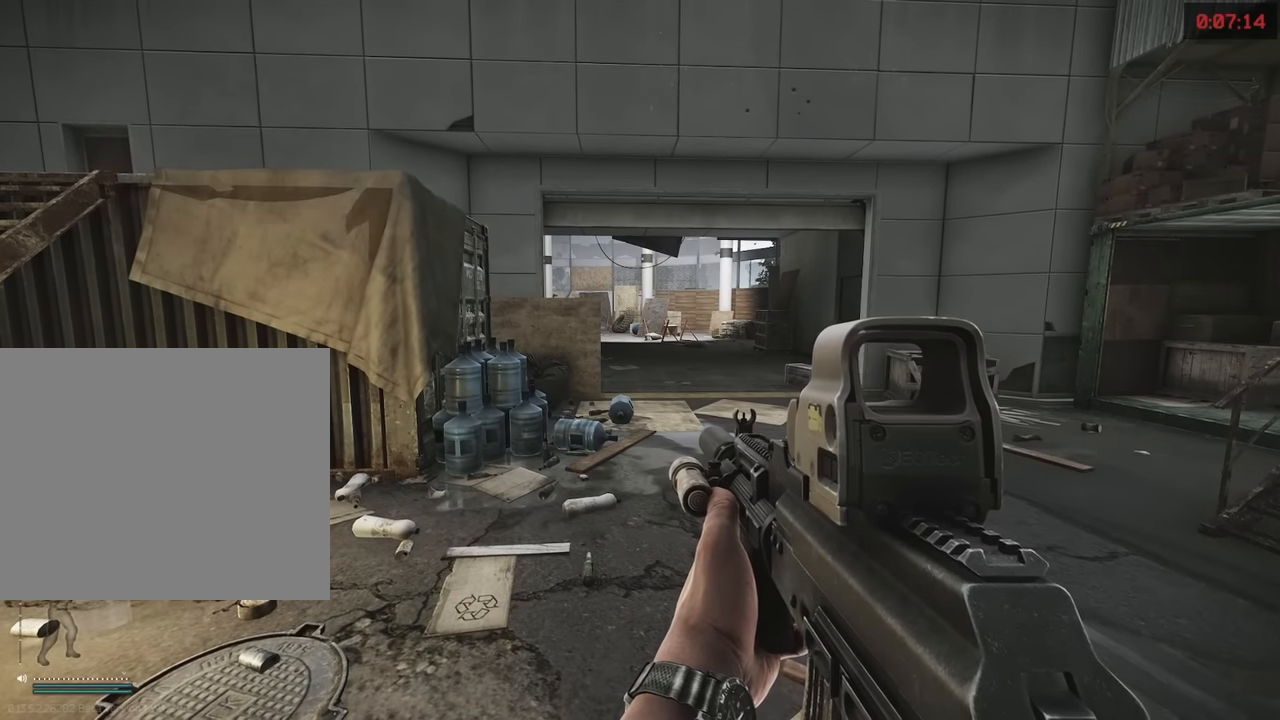
{"keys": [], "events": []}
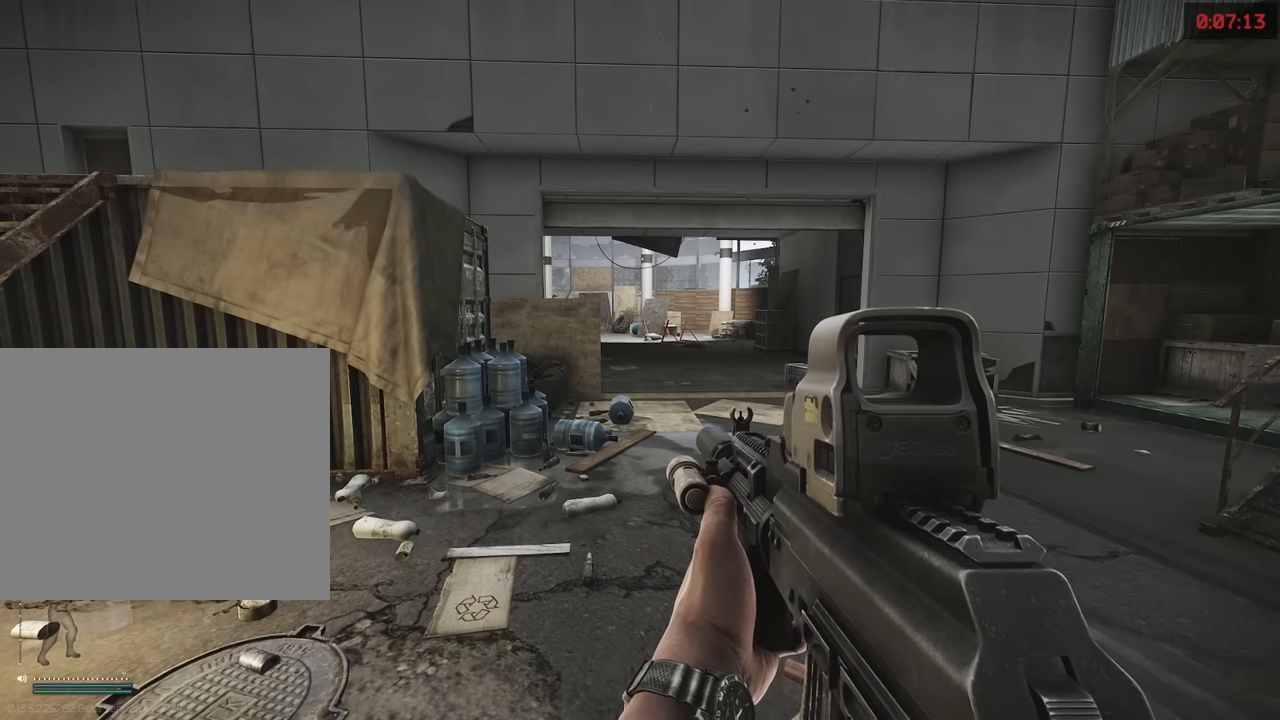
{"keys": ["d"], "events": [[233, "d", "down"]]}
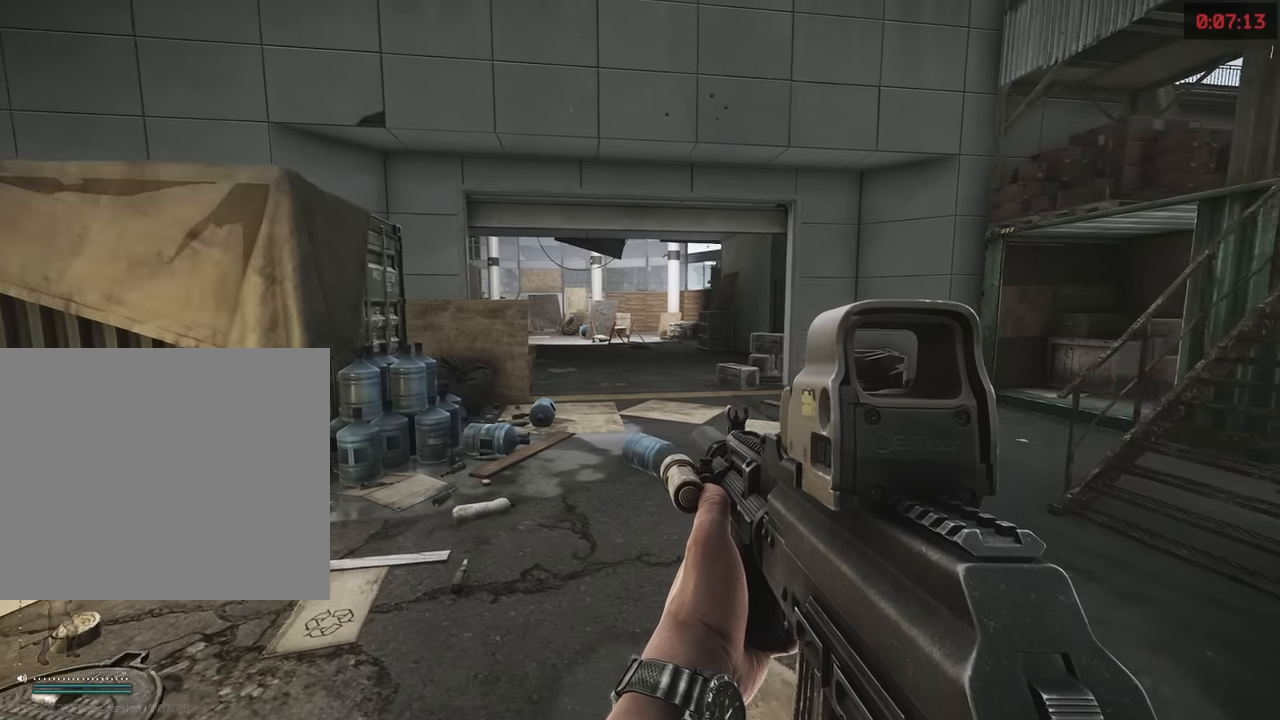
{"keys": [], "events": [[250, "d", "up"]]}